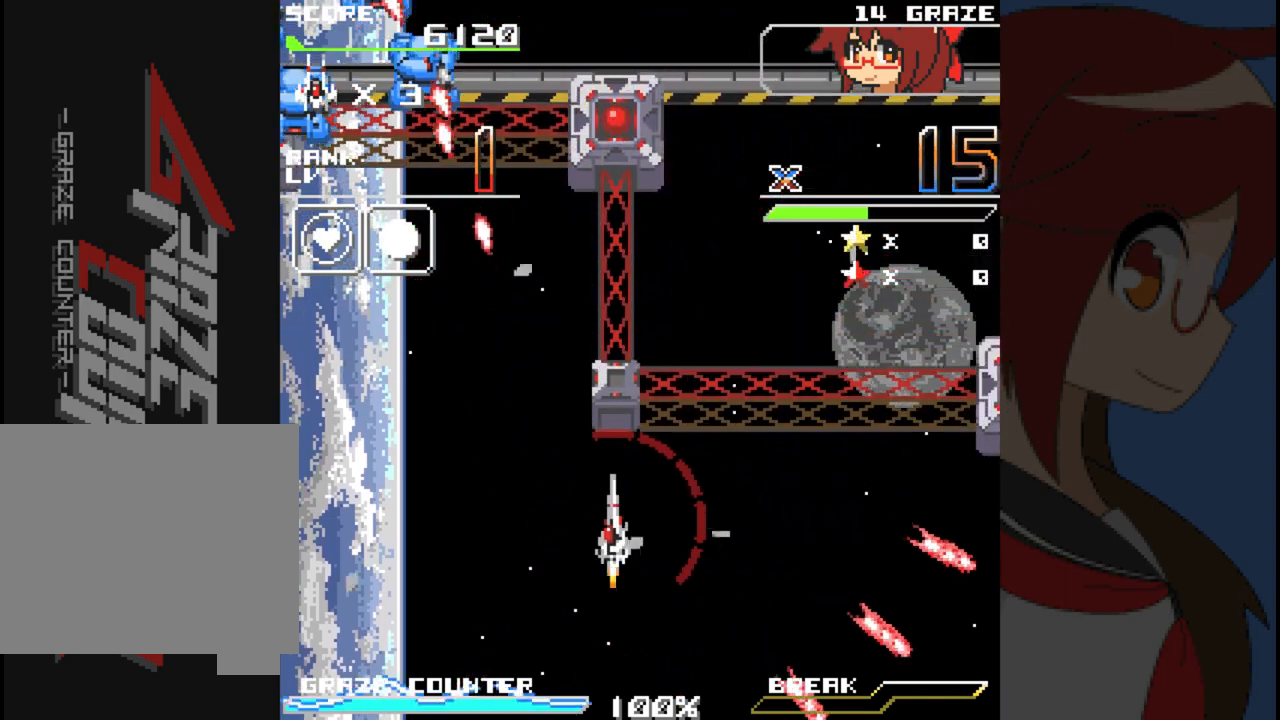
Gameplay with a controller (Xbox layout); each line is a JSON object with the inputs held at the frame after it. "events" lists button and stick changes between this image and that frame as [ms after this image, input, new state], when the widget could be followed in between. Not read: L2 L3 R2 R3 right_stick.
{"buttons": ["A", "DPAD_RIGHT"], "left_stick": "right", "events": [[133, "A", "down"], [300, "DPAD_UP", "down"], [350, "DPAD_LEFT", "up"], [350, "left_stick", "up"], [417, "DPAD_RIGHT", "down"], [450, "DPAD_UP", "up"], [450, "left_stick", "right"]]}
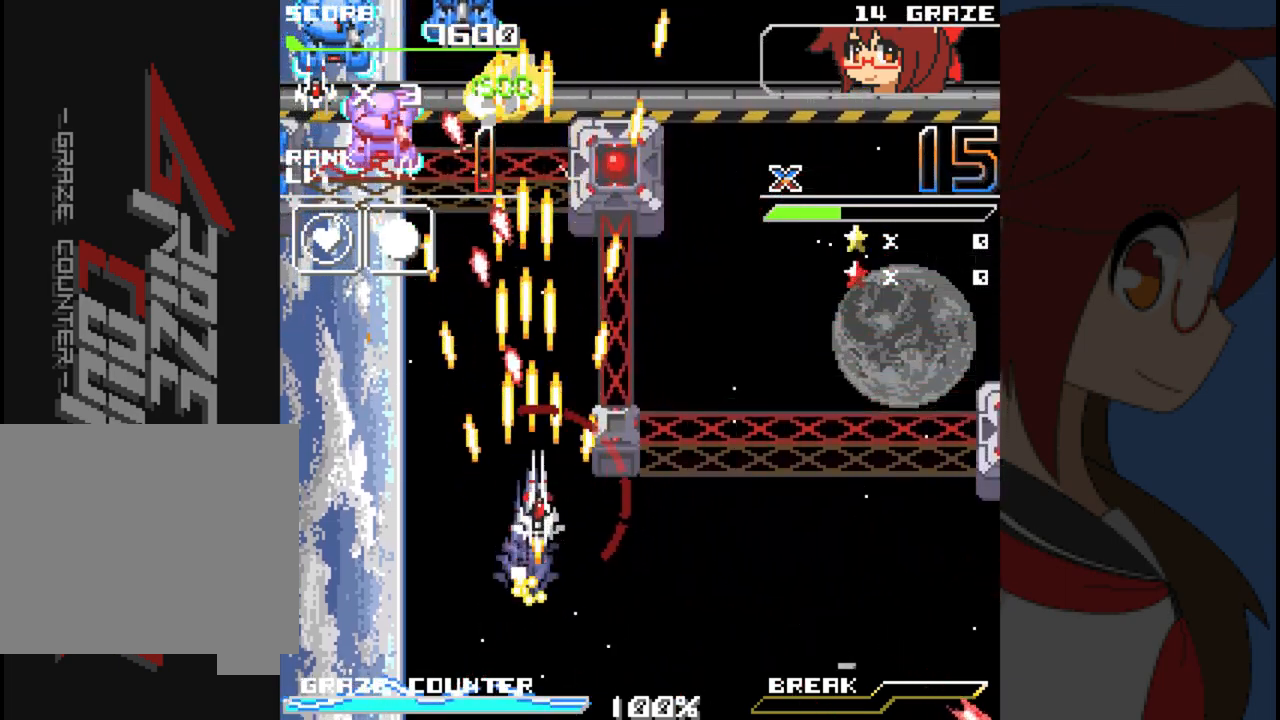
{"buttons": ["A", "DPAD_RIGHT"], "left_stick": "right", "events": [[83, "DPAD_RIGHT", "up"], [83, "left_stick", "center"], [283, "DPAD_RIGHT", "down"], [283, "left_stick", "right"]]}
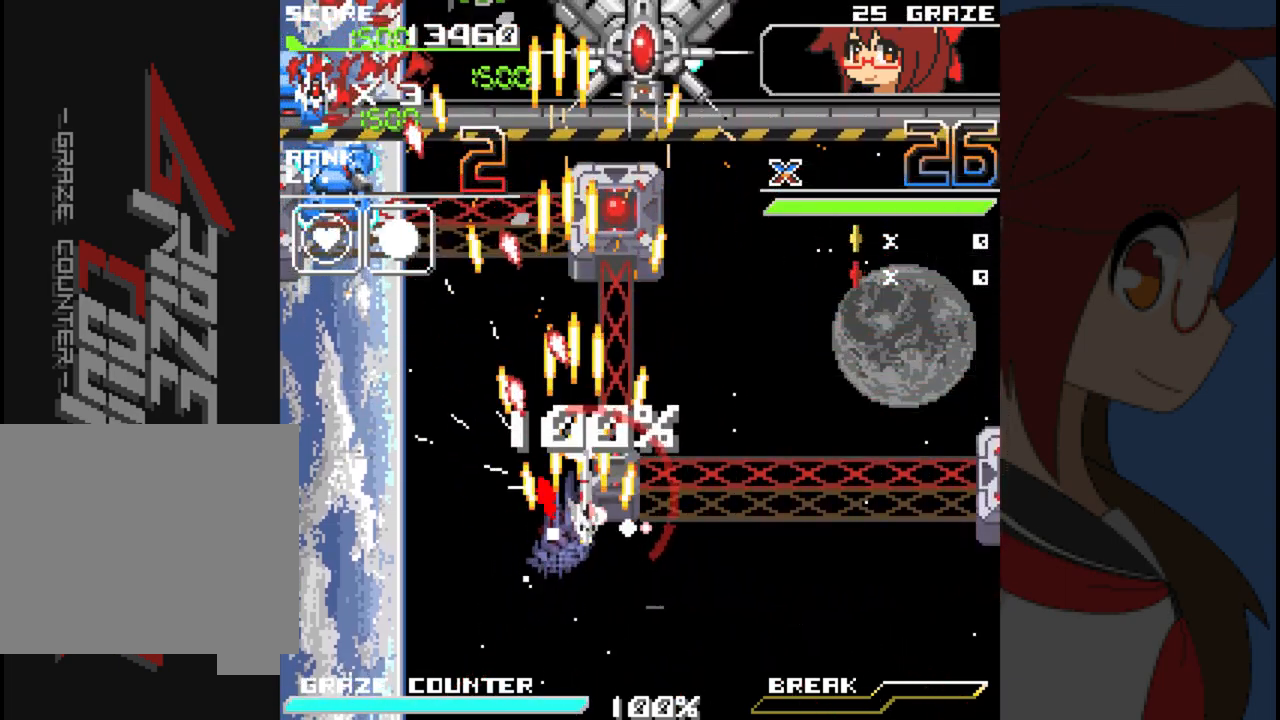
{"buttons": ["A", "DPAD_RIGHT"], "left_stick": "right", "events": [[83, "DPAD_RIGHT", "up"], [83, "left_stick", "center"], [433, "DPAD_RIGHT", "down"], [433, "left_stick", "right"]]}
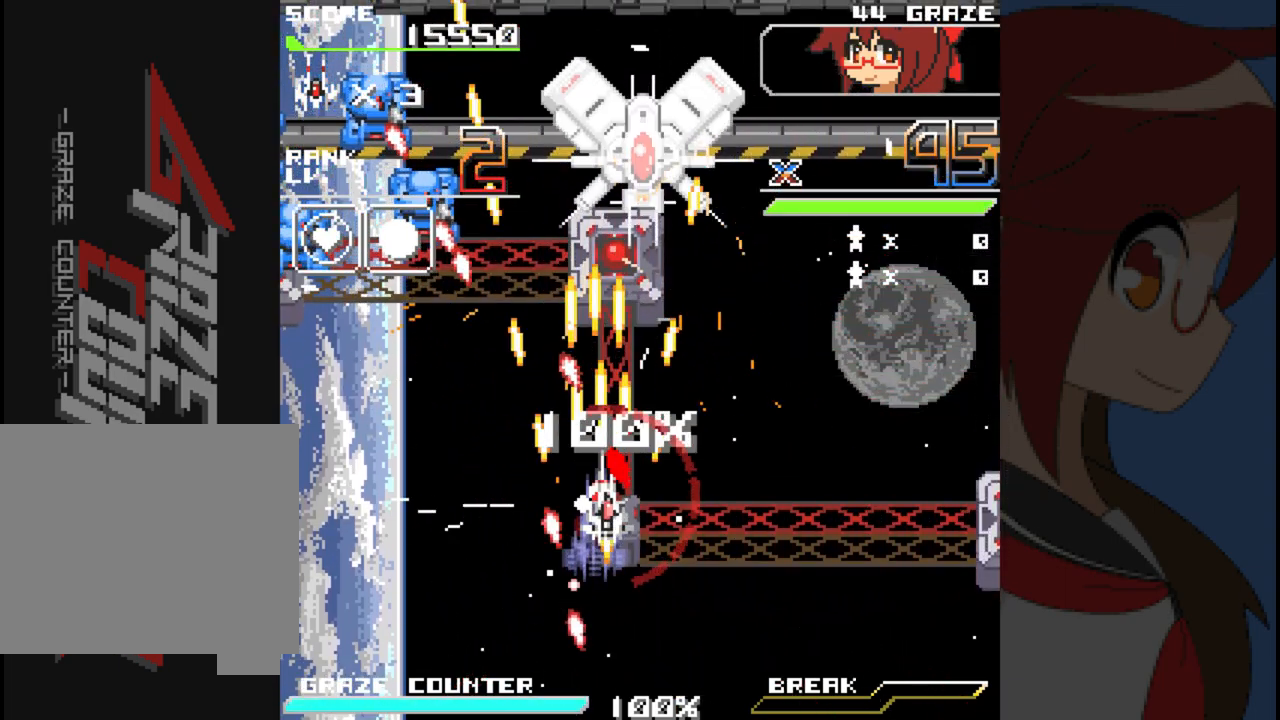
{"buttons": ["A", "DPAD_RIGHT"], "left_stick": "right", "events": [[17, "DPAD_RIGHT", "up"], [17, "left_stick", "center"], [183, "DPAD_LEFT", "down"], [183, "left_stick", "left"], [283, "DPAD_LEFT", "up"], [283, "left_stick", "center"], [450, "DPAD_RIGHT", "down"], [450, "left_stick", "right"]]}
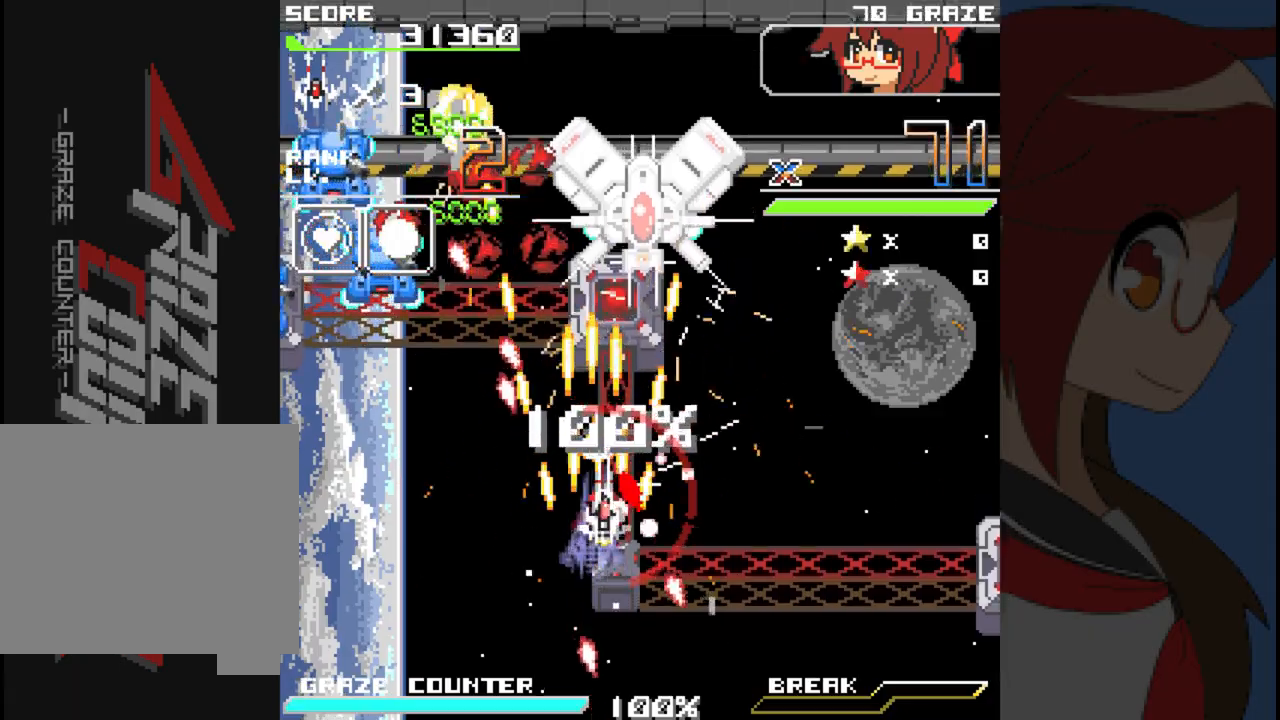
{"buttons": ["A", "DPAD_RIGHT"], "left_stick": "right", "events": [[83, "DPAD_RIGHT", "up"], [83, "left_stick", "center"], [400, "DPAD_RIGHT", "down"], [400, "left_stick", "right"]]}
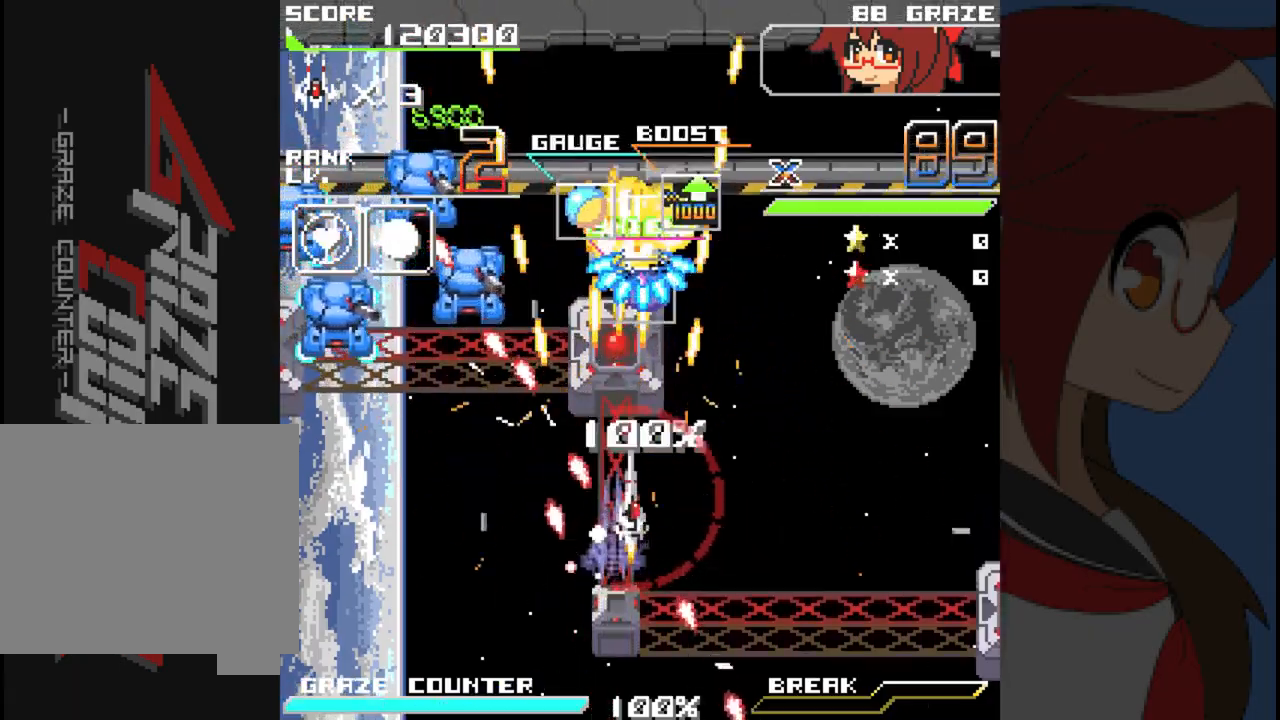
{"buttons": ["A"], "left_stick": "center", "events": [[300, "DPAD_RIGHT", "up"], [300, "left_stick", "center"]]}
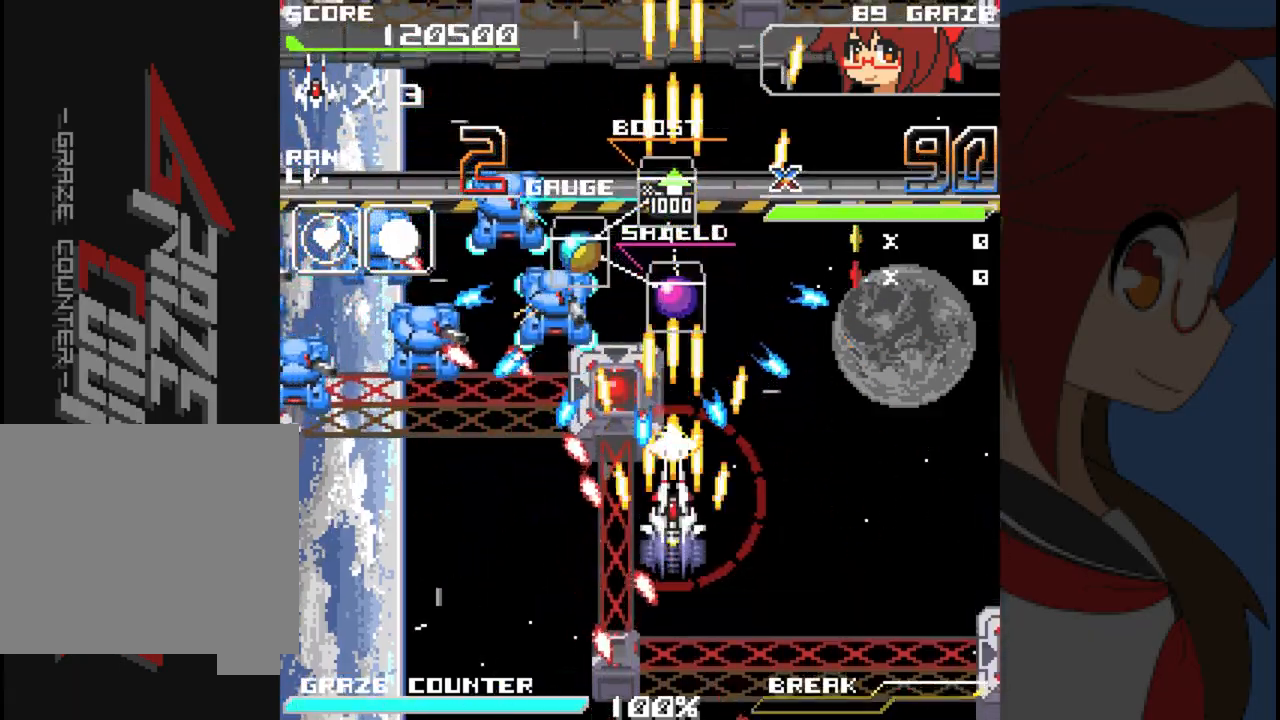
{"buttons": ["A"], "left_stick": "center", "events": [[33, "DPAD_RIGHT", "down"], [33, "left_stick", "right"], [167, "DPAD_DOWN", "down"], [233, "DPAD_RIGHT", "up"], [250, "DPAD_DOWN", "up"], [250, "left_stick", "center"]]}
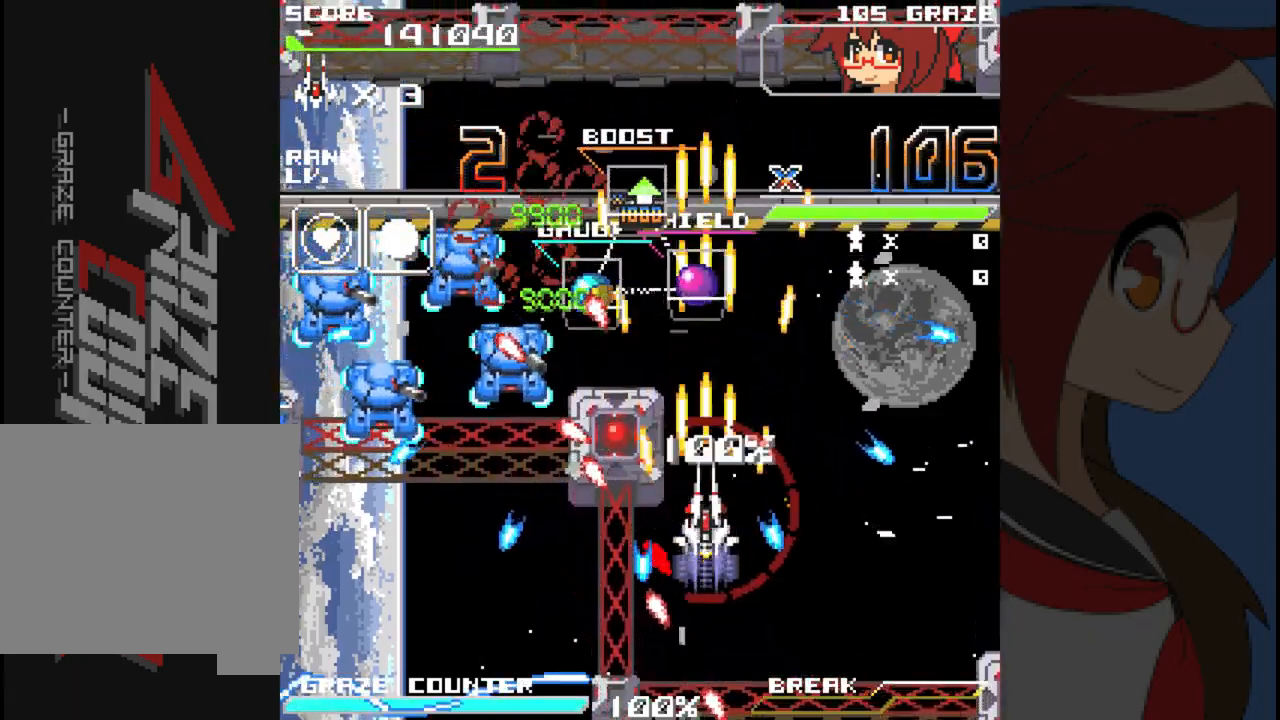
{"buttons": ["A", "DPAD_RIGHT"], "left_stick": "right", "events": [[283, "DPAD_LEFT", "down"], [283, "left_stick", "left"], [333, "DPAD_LEFT", "up"], [333, "left_stick", "center"], [383, "DPAD_RIGHT", "down"], [383, "left_stick", "right"]]}